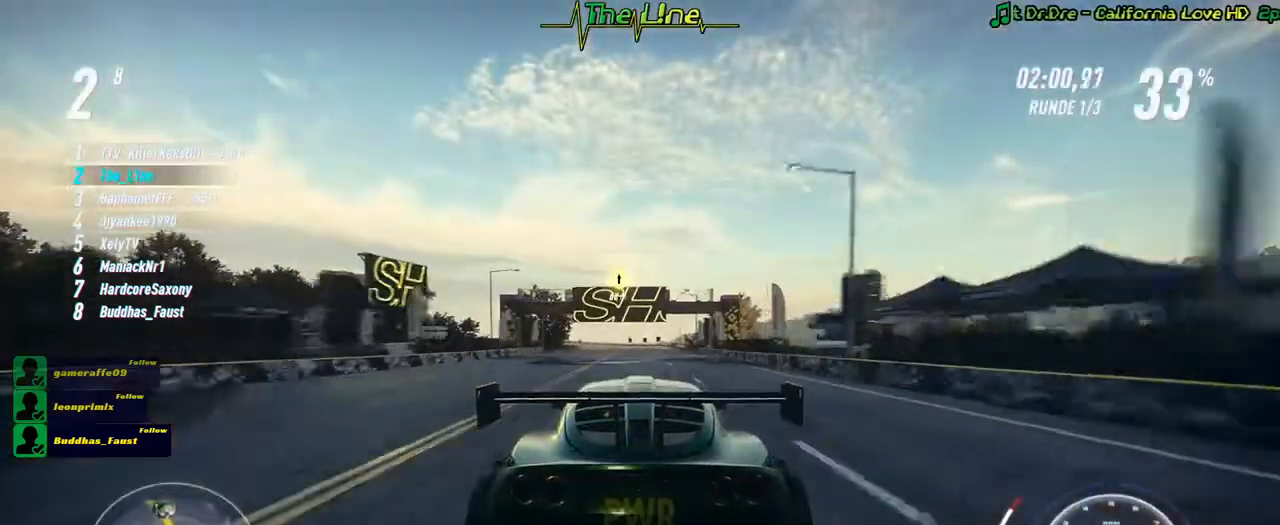
Gameplay with a controller (Xbox layout); each line is a JSON object with the inputs held at the frame after it. "events" lists button and stick changes between this image and that frame as [ms after this image, input, new state], when the widget could be followed in between.
{"buttons": ["R2"], "left_stick": "center", "right_stick": "center", "events": []}
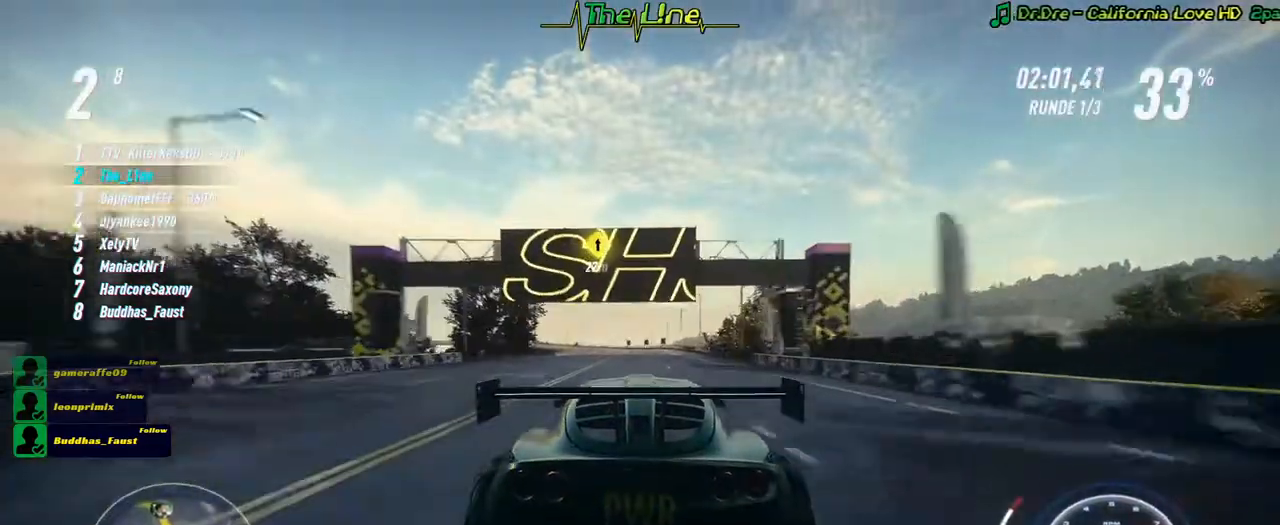
{"buttons": ["R2"], "left_stick": "center", "right_stick": "center", "events": []}
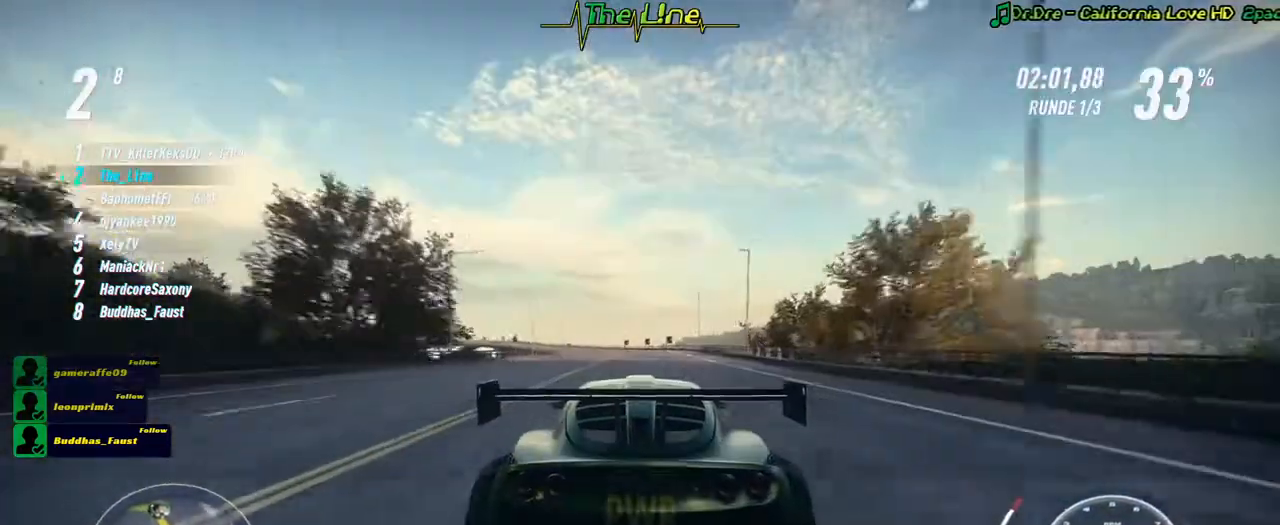
{"buttons": ["R2"], "left_stick": "left", "right_stick": "center", "events": [[150, "left_stick", "up-left"], [283, "left_stick", "center"], [367, "left_stick", "left"]]}
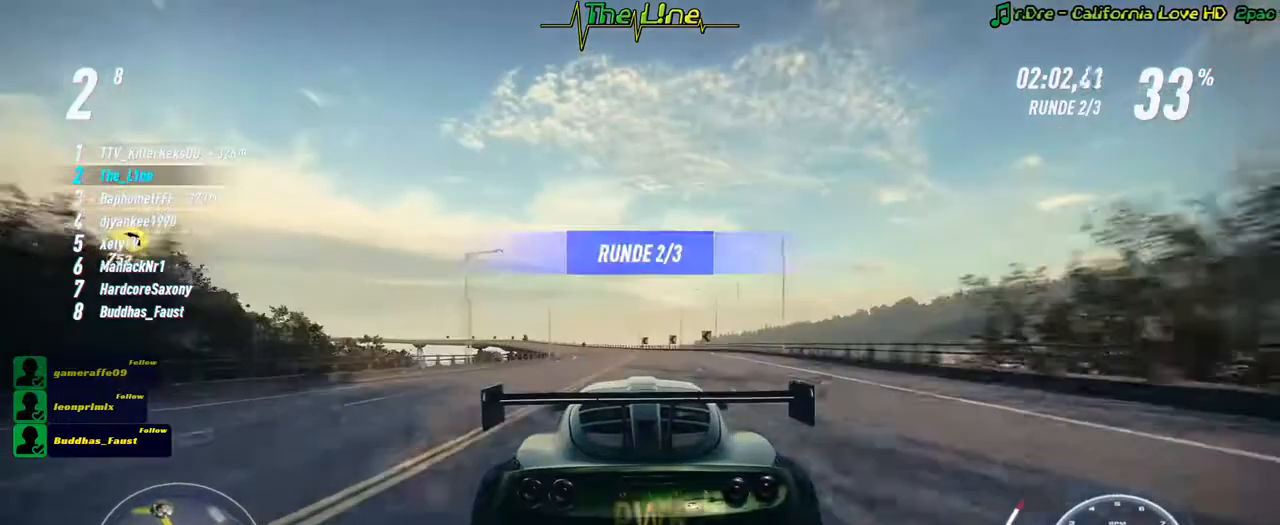
{"buttons": ["R2"], "left_stick": "center", "right_stick": "center", "events": [[17, "left_stick", "center"], [134, "left_stick", "up-left"], [217, "left_stick", "center"], [351, "left_stick", "up-left"], [451, "left_stick", "center"]]}
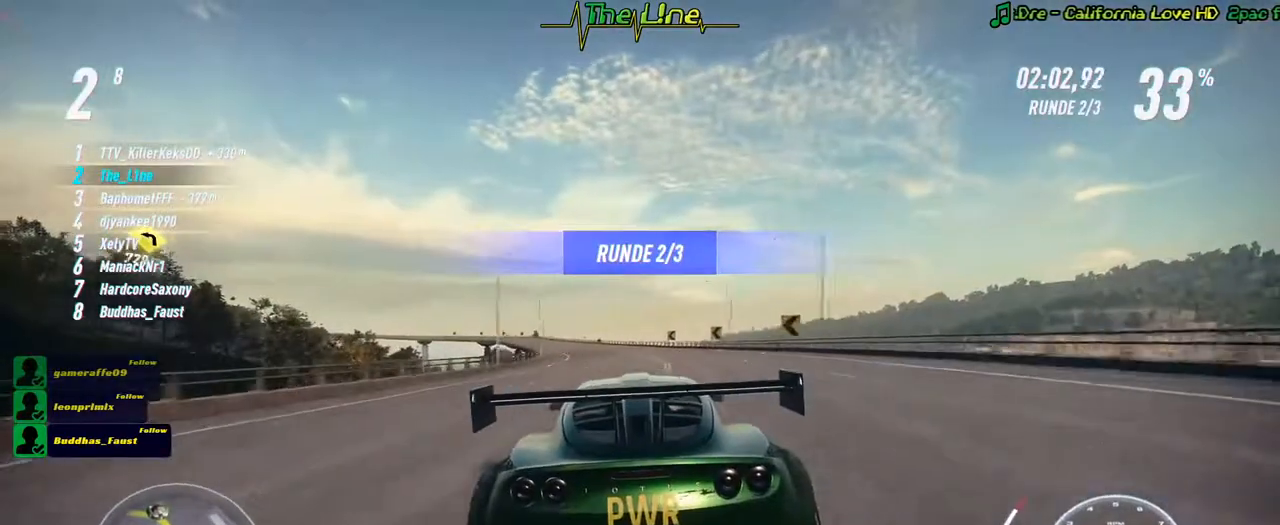
{"buttons": ["R2"], "left_stick": "up-left", "right_stick": "center", "events": [[33, "left_stick", "up-left"], [267, "left_stick", "center"], [350, "left_stick", "up-left"]]}
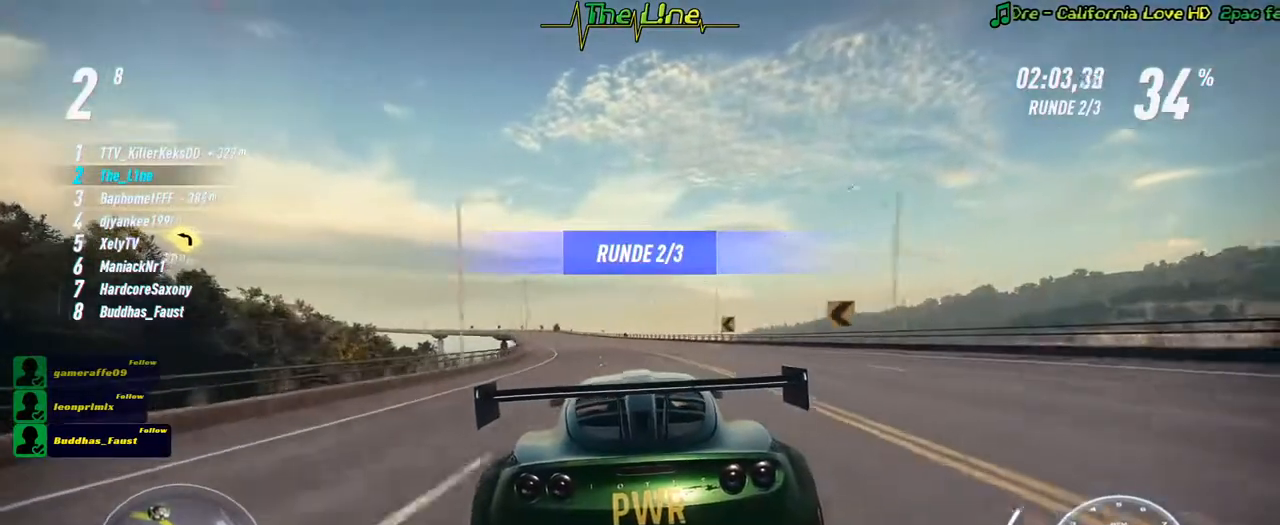
{"buttons": ["R2"], "left_stick": "up-left", "right_stick": "center", "events": []}
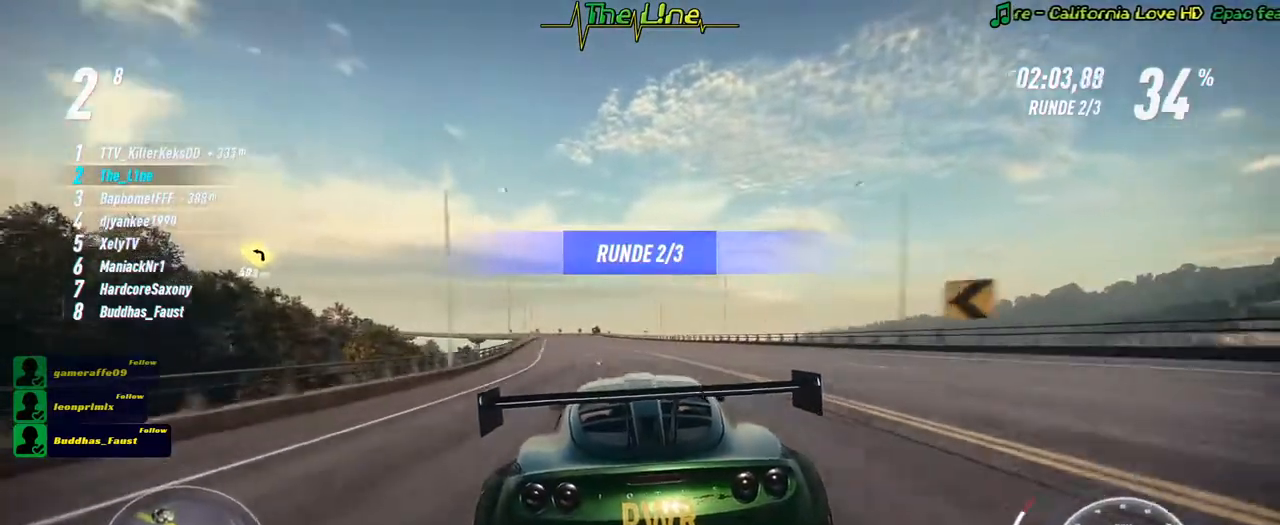
{"buttons": ["R2"], "left_stick": "center", "right_stick": "center", "events": [[33, "left_stick", "center"], [150, "left_stick", "up-left"], [300, "left_stick", "center"]]}
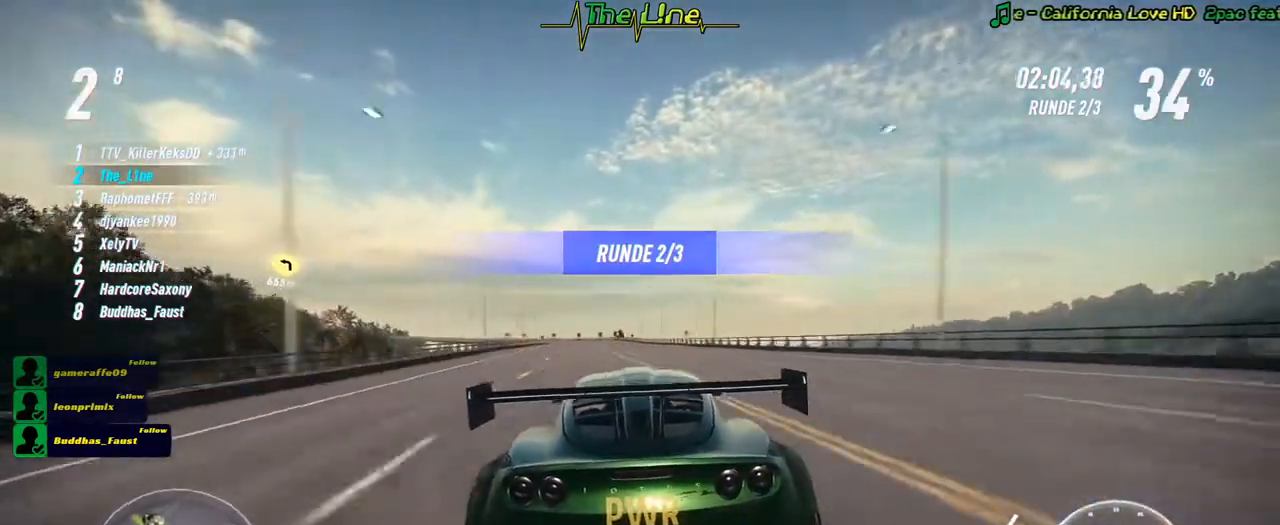
{"buttons": ["R2"], "left_stick": "up-left", "right_stick": "center", "events": [[200, "left_stick", "up-left"], [334, "left_stick", "center"], [451, "left_stick", "up-left"]]}
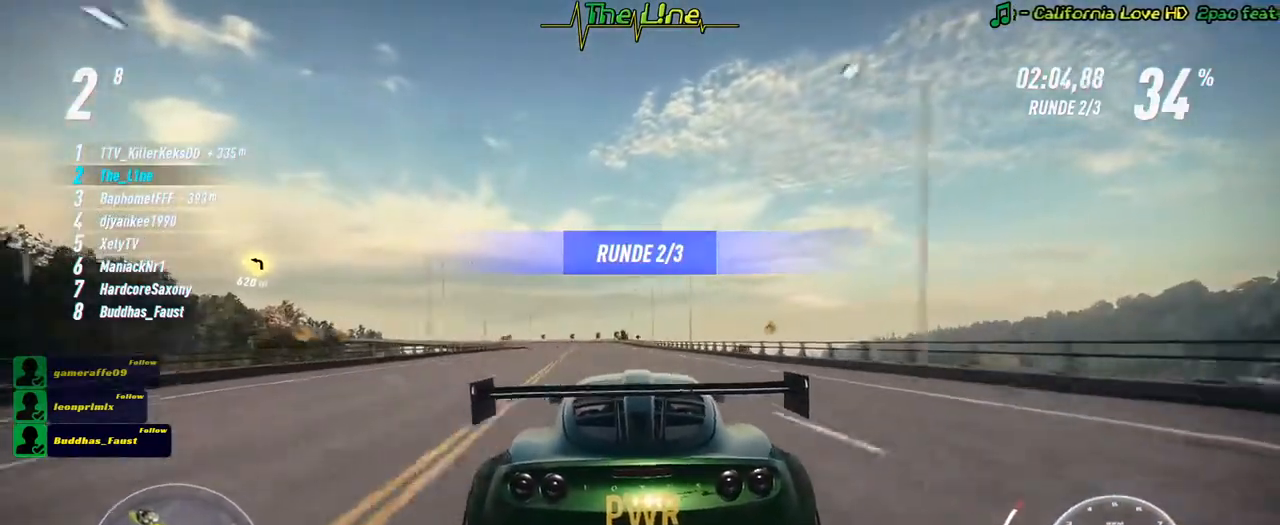
{"buttons": ["R2"], "left_stick": "up-left", "right_stick": "center", "events": [[66, "left_stick", "center"], [217, "left_stick", "up-left"], [333, "left_stick", "center"], [400, "left_stick", "up-left"]]}
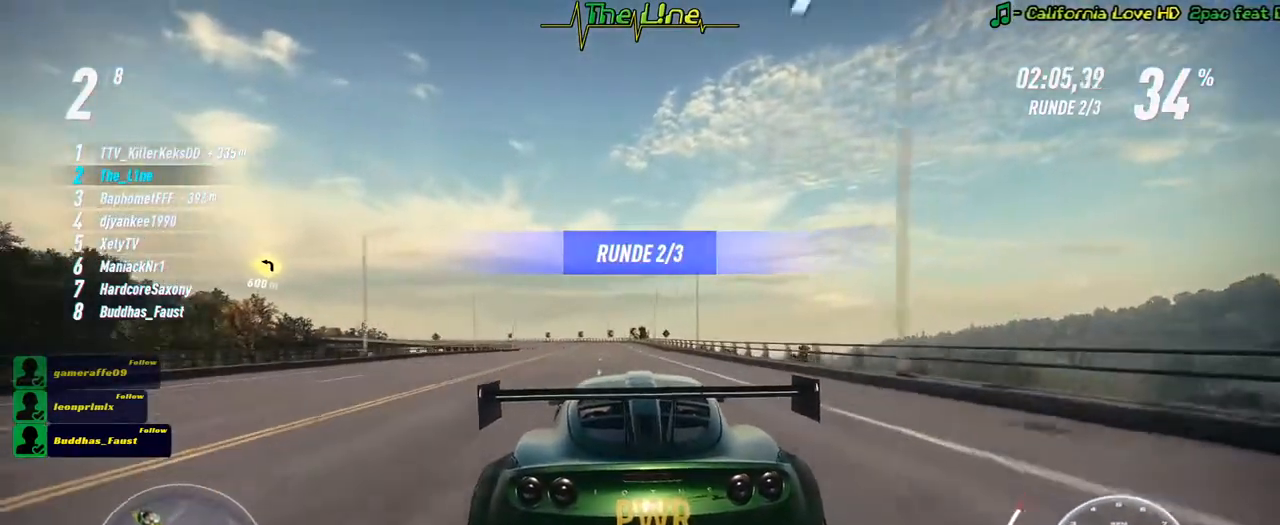
{"buttons": ["R2"], "left_stick": "up-left", "right_stick": "center", "events": []}
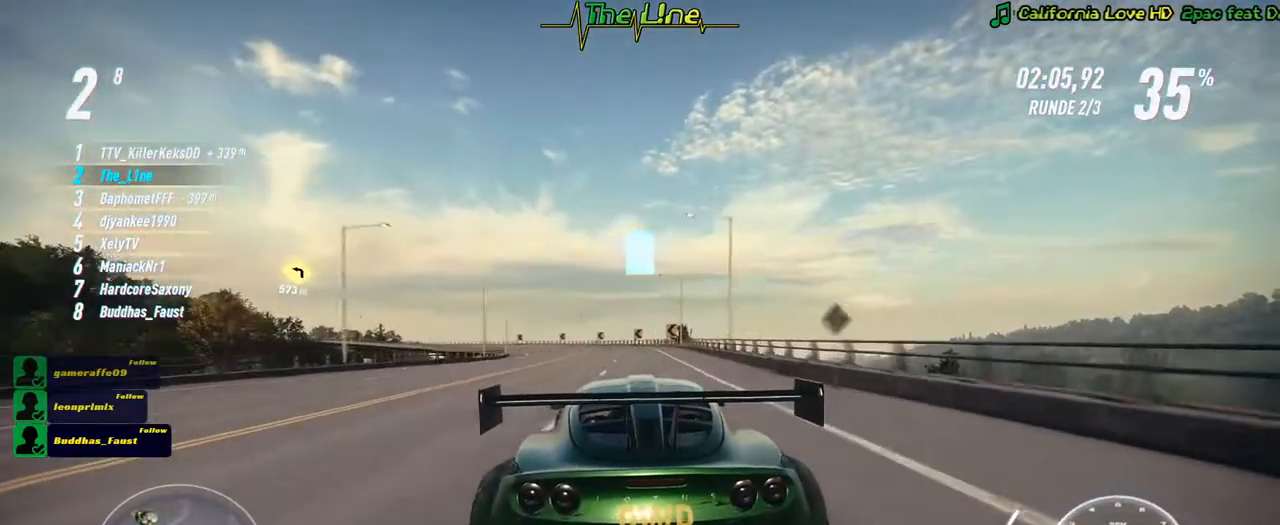
{"buttons": ["R2"], "left_stick": "up-left", "right_stick": "center", "events": []}
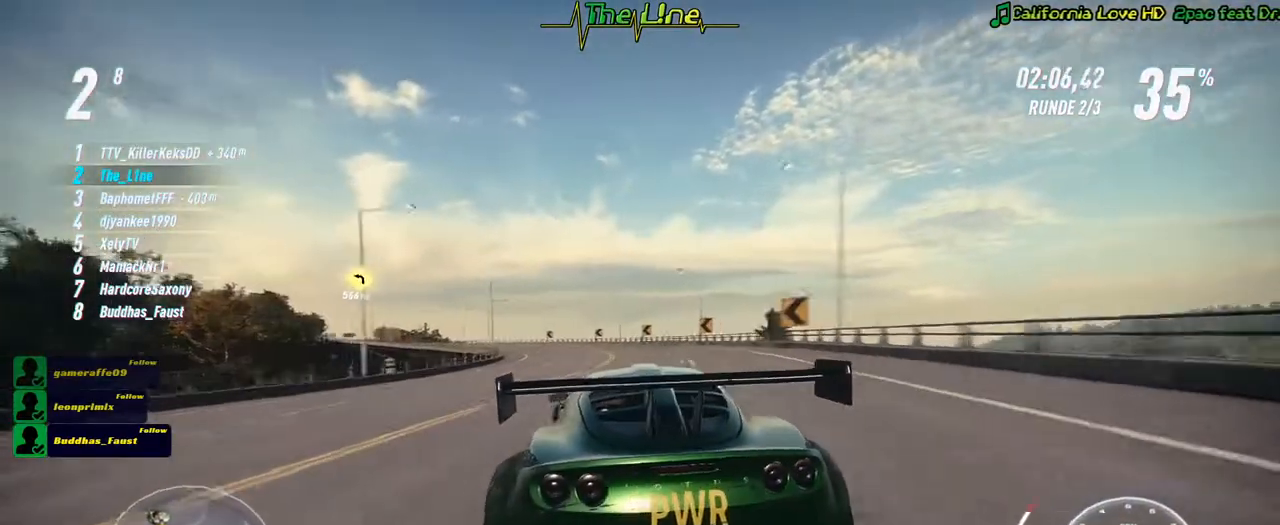
{"buttons": ["R2"], "left_stick": "up-left", "right_stick": "center", "events": [[401, "left_stick", "center"], [451, "left_stick", "up-left"]]}
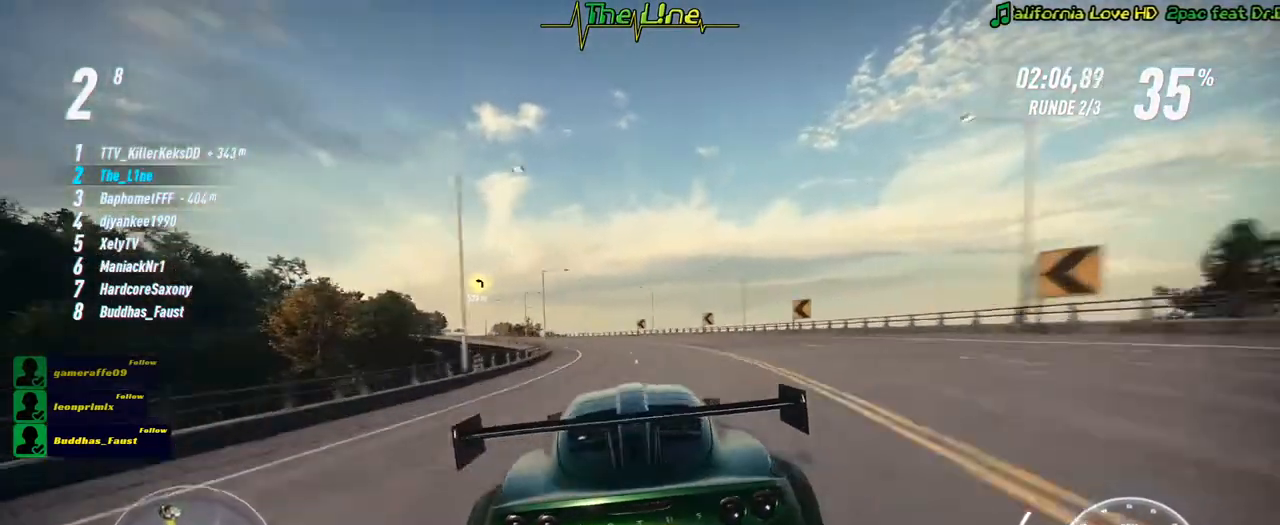
{"buttons": ["R2"], "left_stick": "up-left", "right_stick": "center", "events": []}
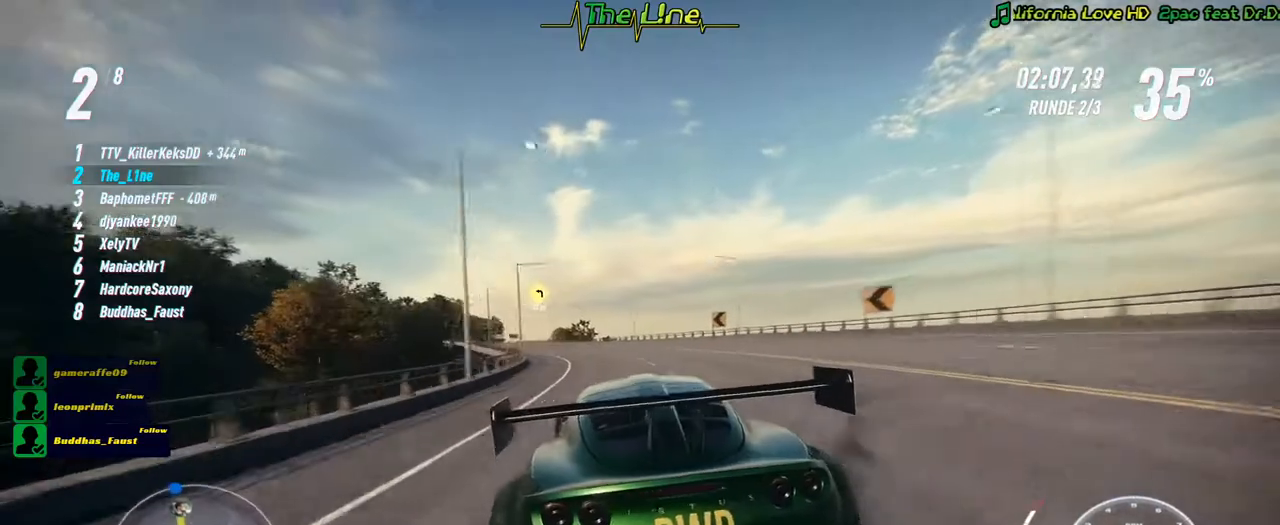
{"buttons": ["R2"], "left_stick": "up-left", "right_stick": "center", "events": []}
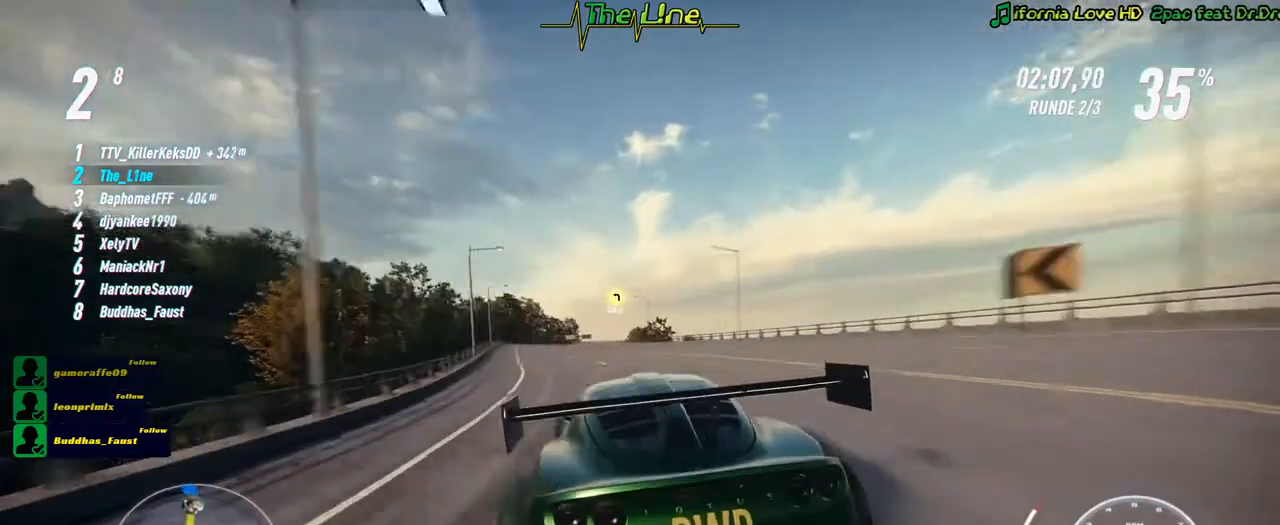
{"buttons": ["R2"], "left_stick": "center", "right_stick": "center", "events": [[134, "left_stick", "center"], [267, "left_stick", "left"], [400, "left_stick", "center"]]}
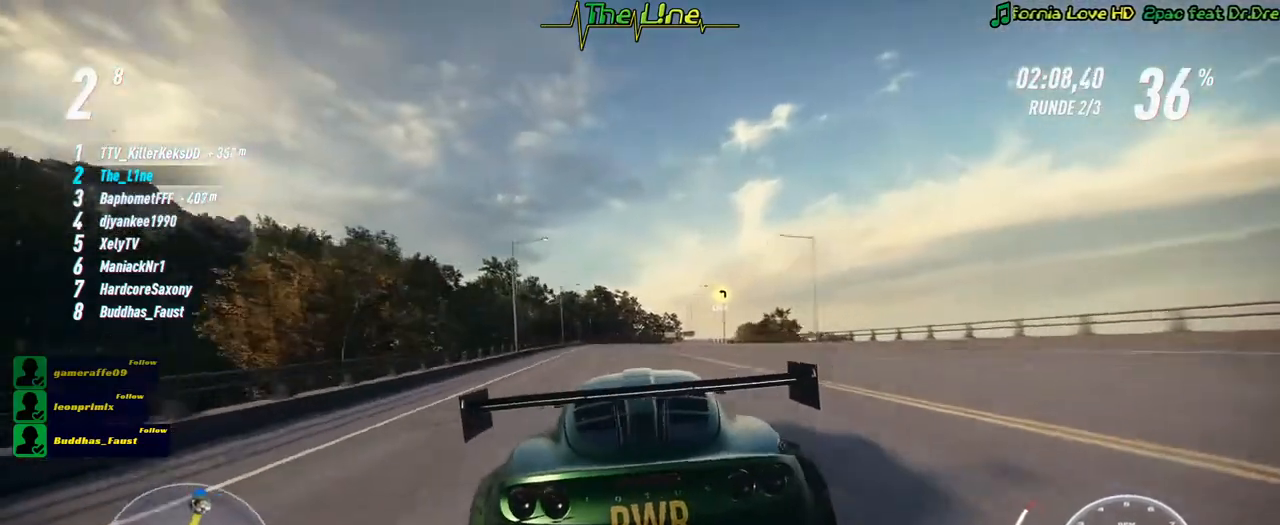
{"buttons": ["R2"], "left_stick": "center", "right_stick": "center", "events": [[266, "left_stick", "up-left"], [400, "left_stick", "center"]]}
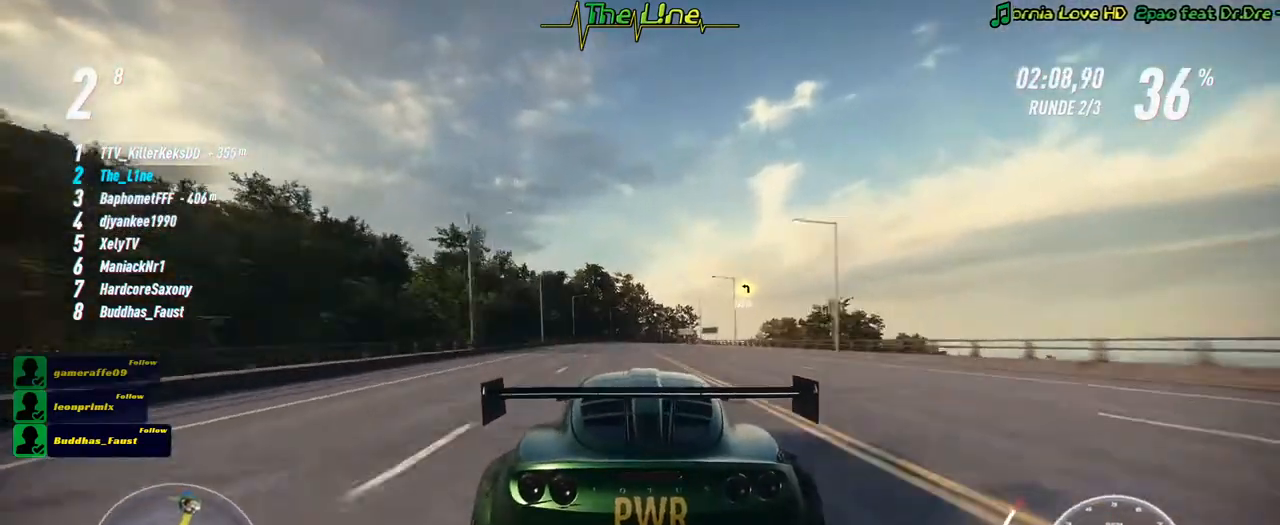
{"buttons": ["R2"], "left_stick": "right", "right_stick": "center", "events": [[17, "left_stick", "left"], [117, "left_stick", "center"], [484, "left_stick", "right"]]}
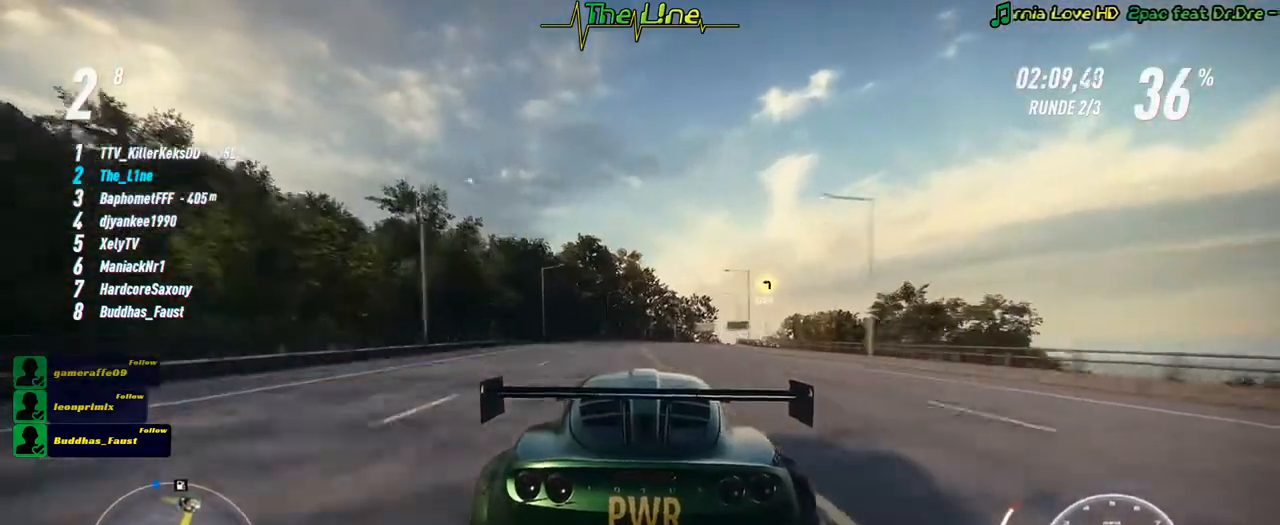
{"buttons": ["R2"], "left_stick": "right", "right_stick": "center", "events": []}
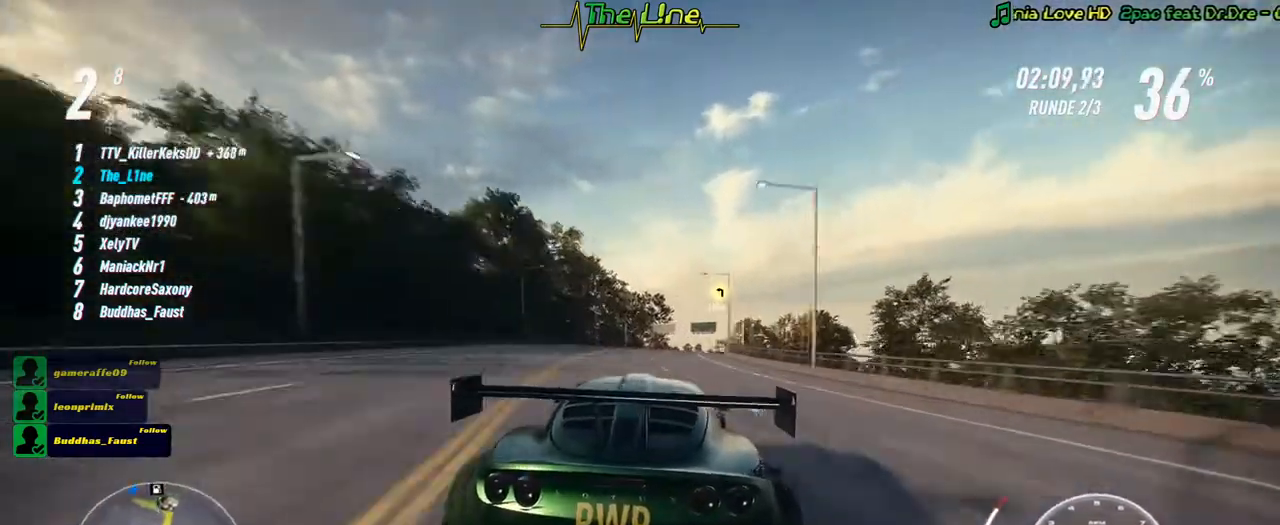
{"buttons": ["R2"], "left_stick": "center", "right_stick": "center", "events": [[83, "left_stick", "center"], [250, "left_stick", "right"], [367, "left_stick", "center"]]}
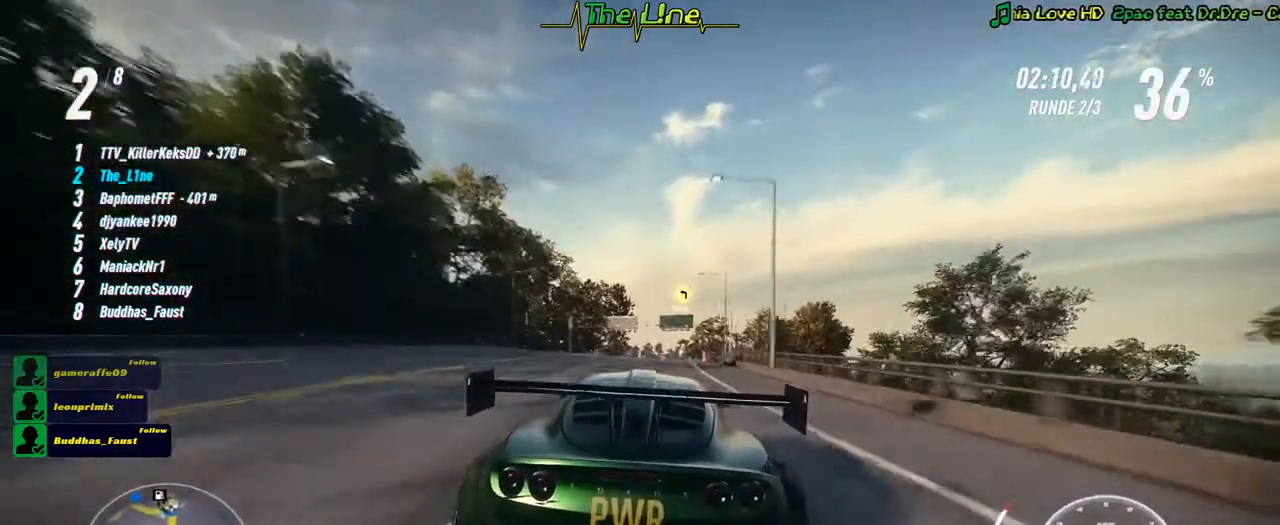
{"buttons": ["R2"], "left_stick": "right", "right_stick": "center", "events": [[133, "left_stick", "right"], [283, "left_stick", "center"], [450, "left_stick", "right"]]}
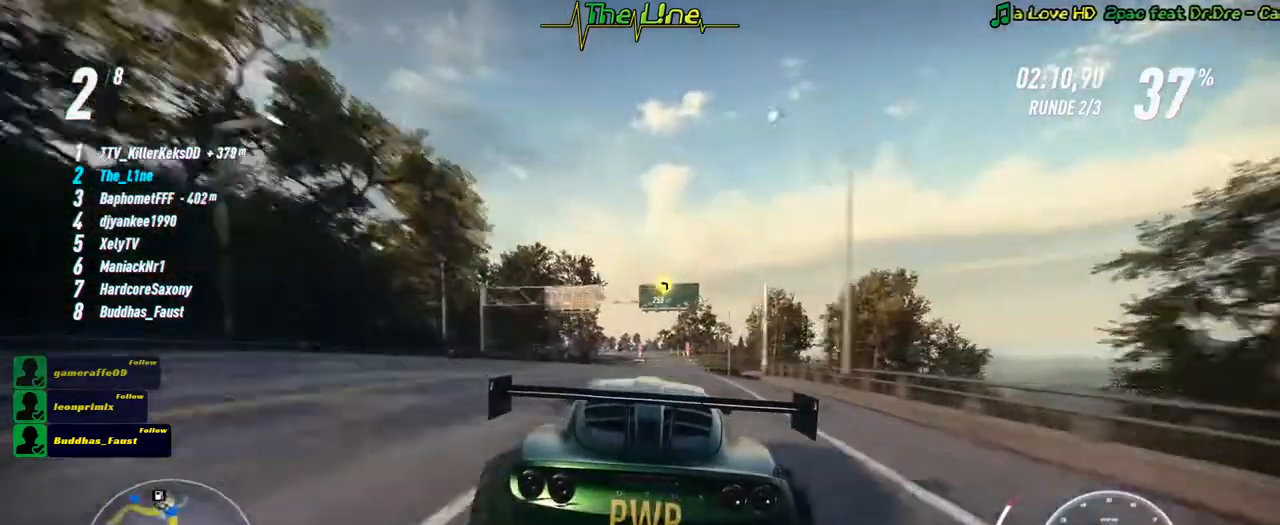
{"buttons": ["R2"], "left_stick": "center", "right_stick": "center", "events": [[117, "left_stick", "center"], [267, "left_stick", "right"], [400, "left_stick", "center"]]}
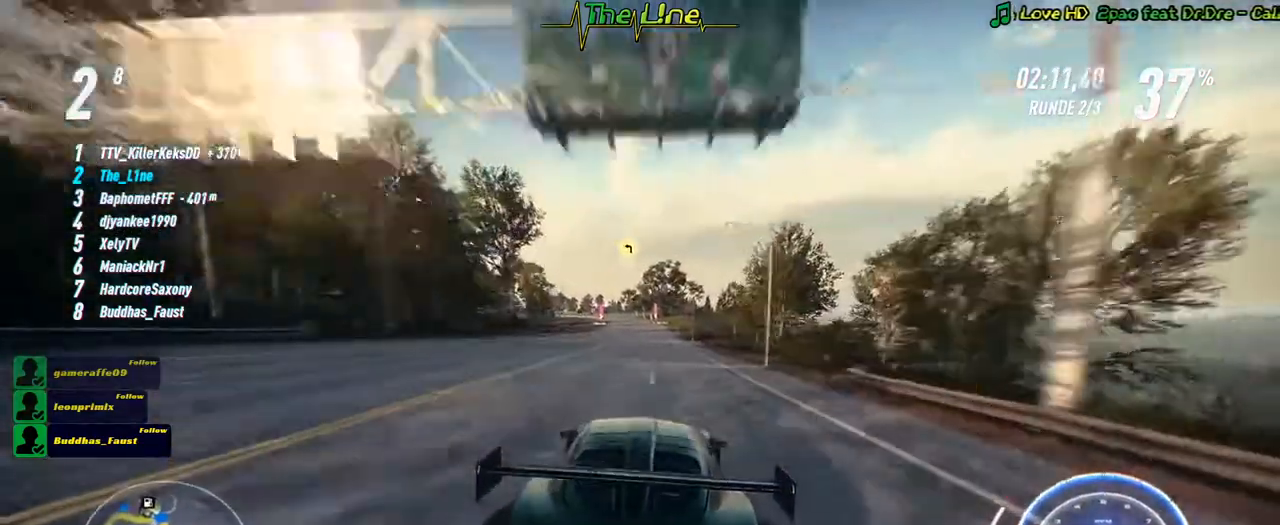
{"buttons": ["R2"], "left_stick": "center", "right_stick": "center", "events": []}
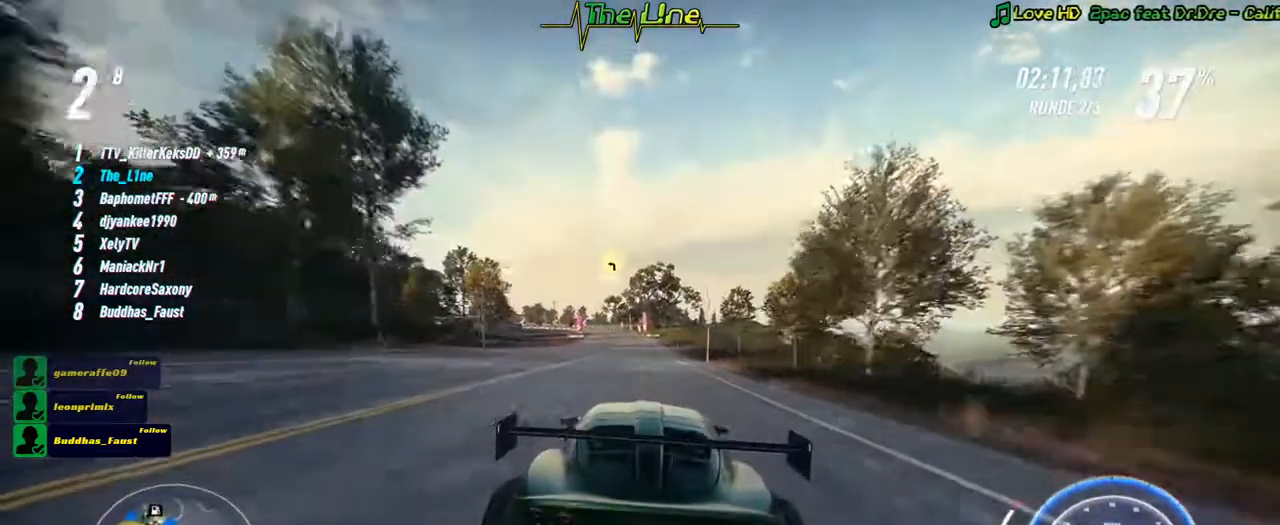
{"buttons": ["R2"], "left_stick": "center", "right_stick": "center", "events": []}
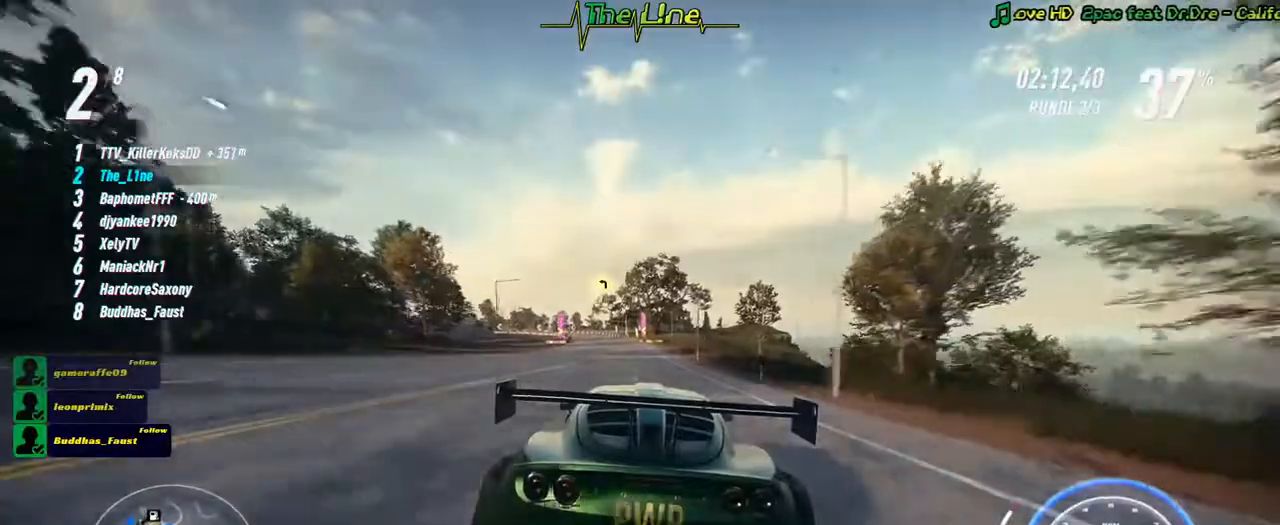
{"buttons": ["R2"], "left_stick": "center", "right_stick": "center", "events": []}
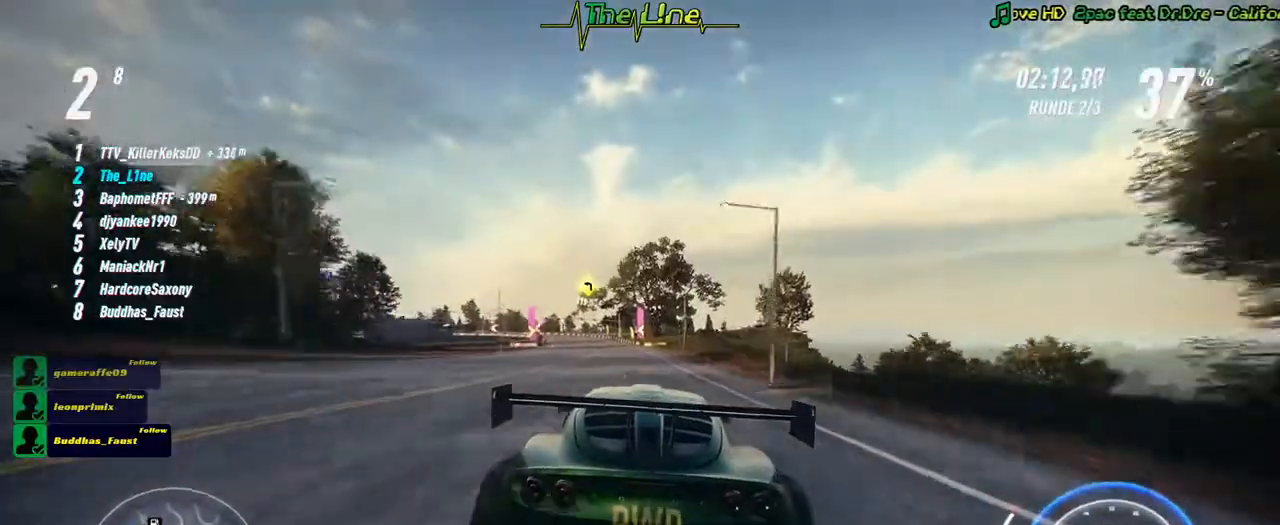
{"buttons": ["R2"], "left_stick": "left", "right_stick": "center", "events": [[400, "left_stick", "left"]]}
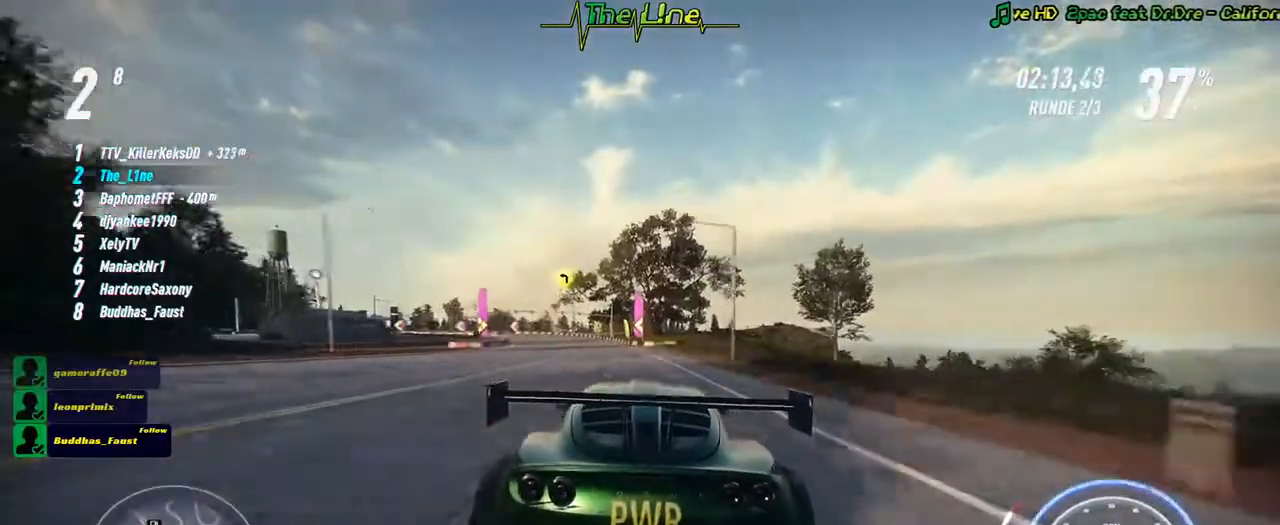
{"buttons": ["R2"], "left_stick": "up-left", "right_stick": "center", "events": [[50, "left_stick", "center"], [116, "left_stick", "up-left"], [283, "left_stick", "center"], [483, "left_stick", "up-left"]]}
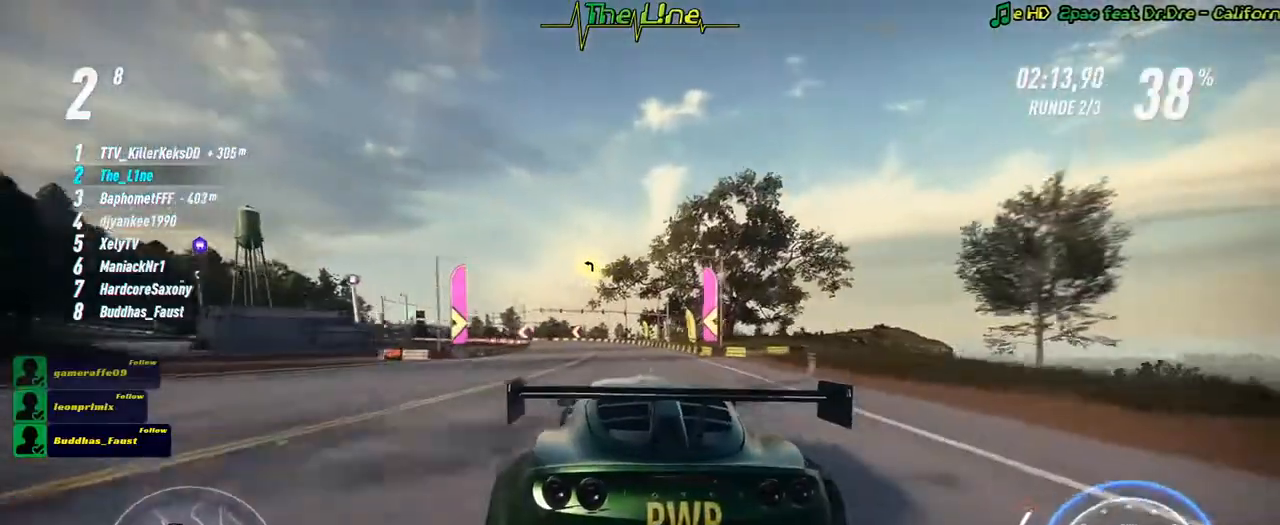
{"buttons": ["R2"], "left_stick": "center", "right_stick": "center", "events": [[300, "left_stick", "center"]]}
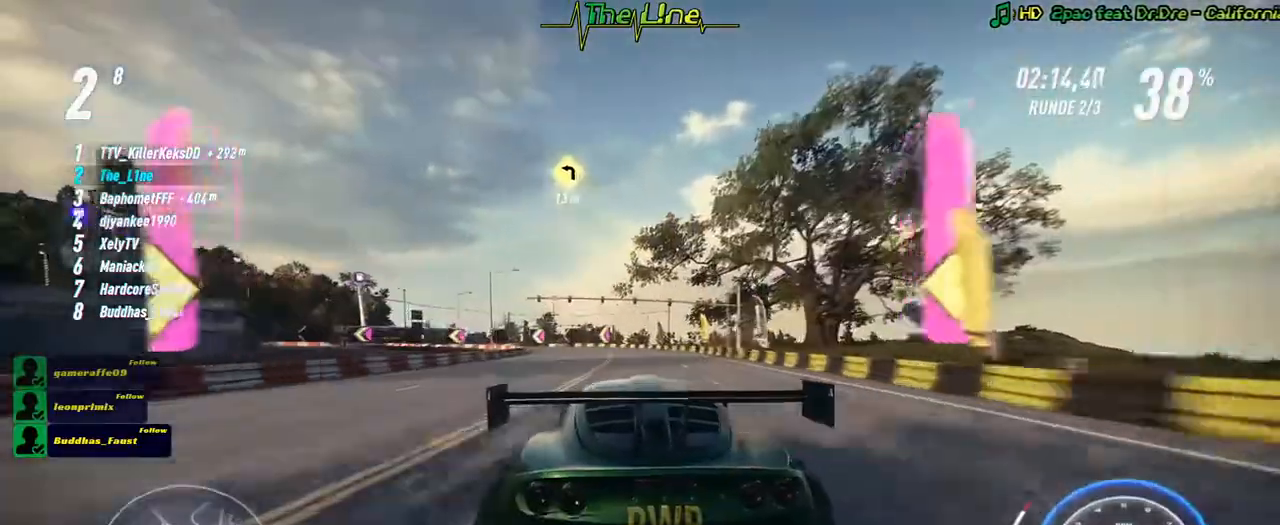
{"buttons": ["L2", "R2"], "left_stick": "left", "right_stick": "center", "events": [[66, "left_stick", "left"], [250, "L2", "down"]]}
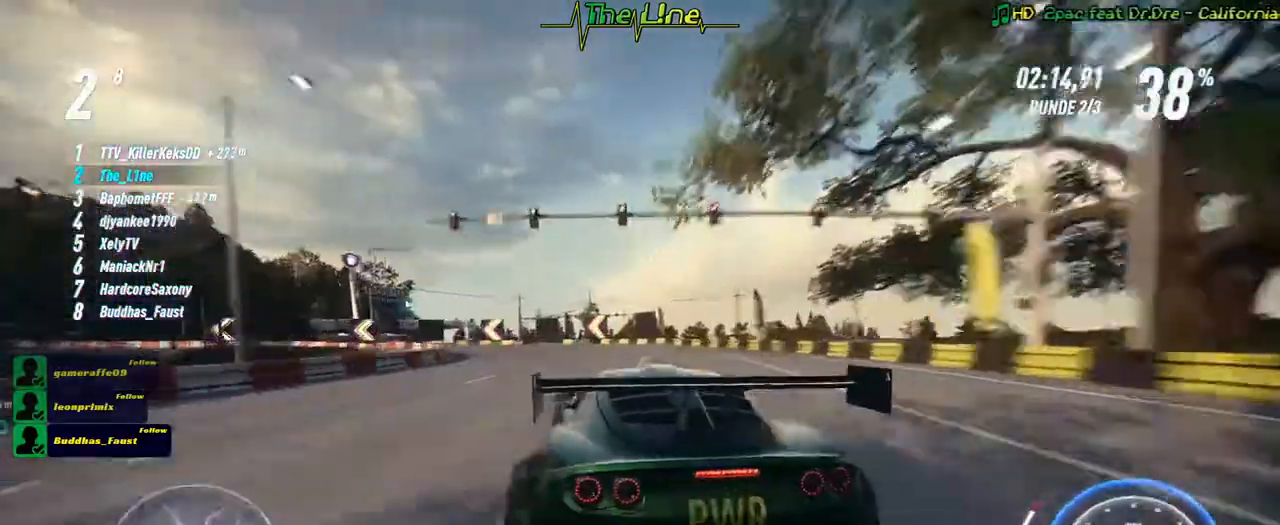
{"buttons": ["L2", "R2"], "left_stick": "left", "right_stick": "center", "events": [[100, "L2", "up"], [284, "L2", "down"]]}
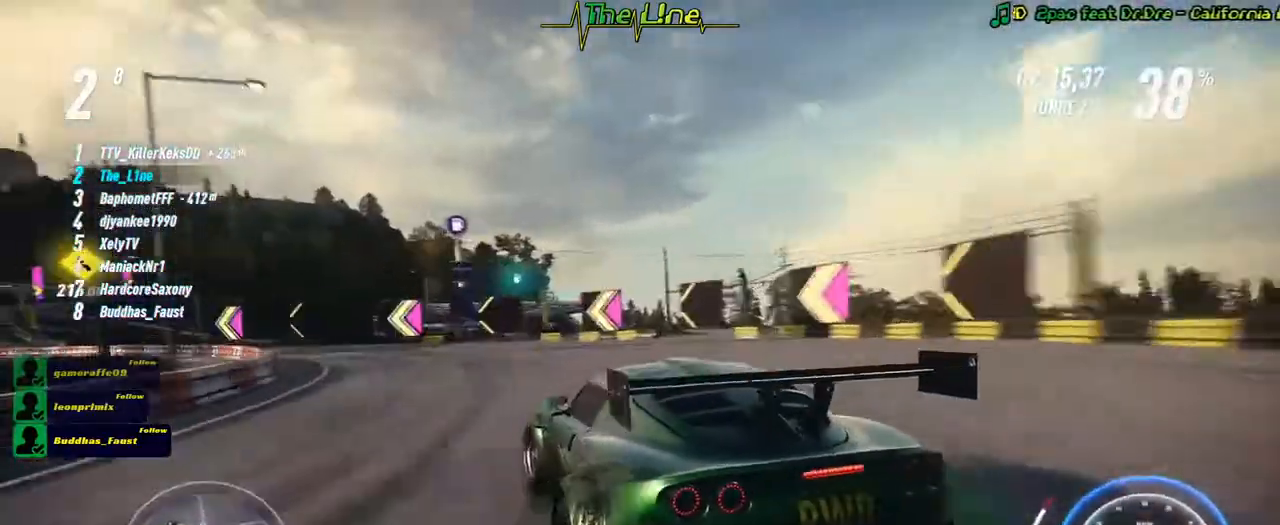
{"buttons": ["R2"], "left_stick": "center", "right_stick": "center", "events": [[116, "L2", "up"], [483, "left_stick", "center"]]}